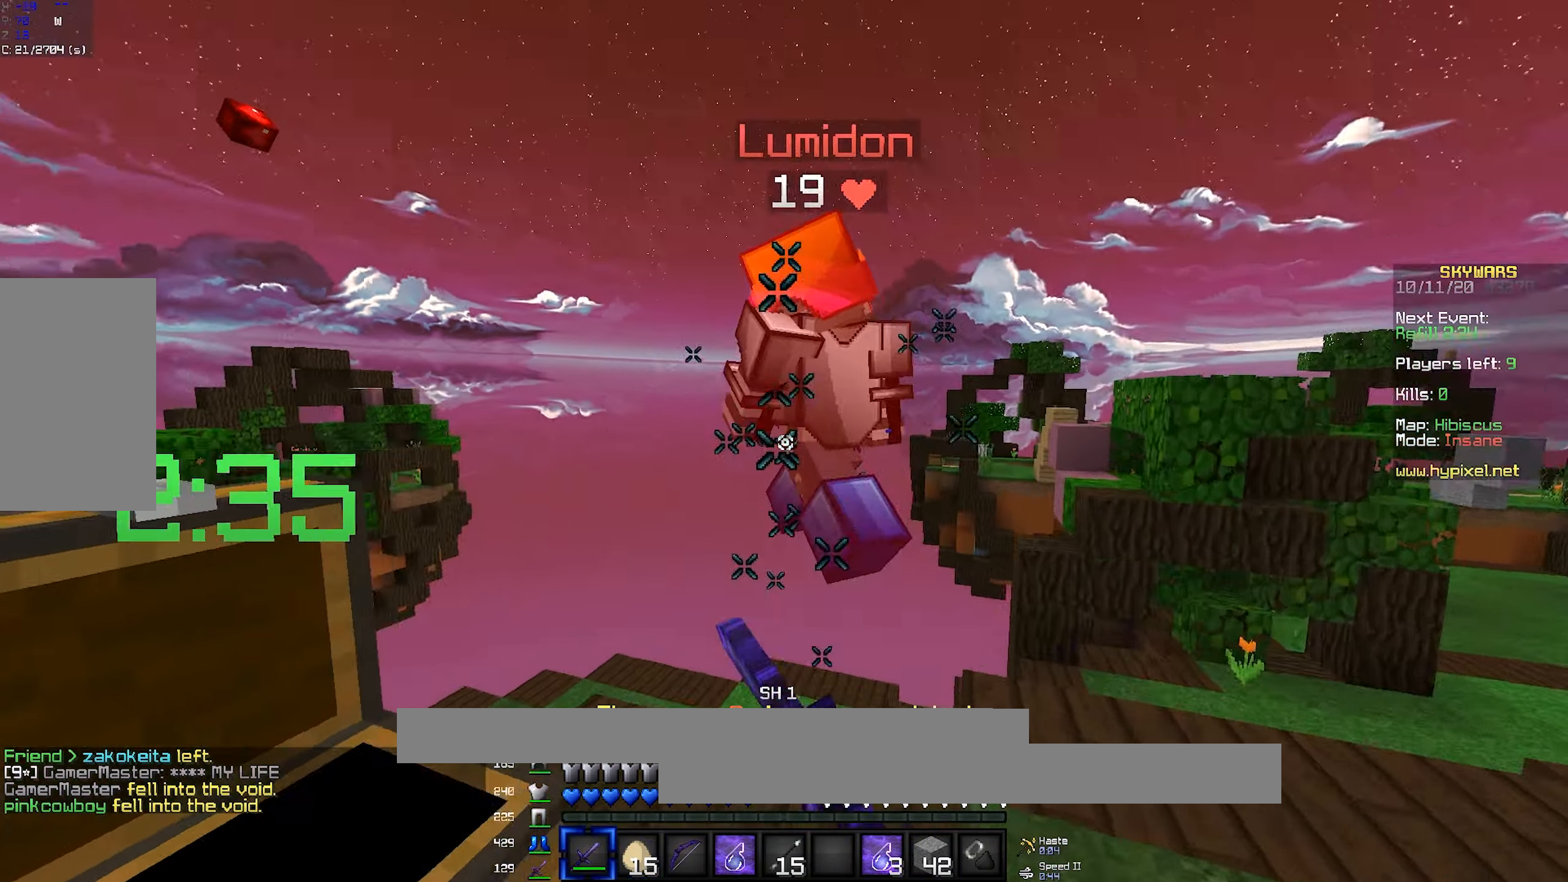
Gameplay with keyboard and mouse; each line is a JSON object with the keys and mouse buttons held at the frame after it. "events" lists presses ("down") and releases ("up") of "a", "d", "s", "space", "w", "mouse_left" and "mouse_right" between this image and that frame as [ms after this image, input, new state], when the widget could be followed in between. "mouse_left", "mouse_right" = the "left", "right" buttons of the "mouse" list. No other keys are recorded. Fast repeated clicks can show as one long hold. Mouse movement is not recorded.
{"keys": ["w"], "mouse": ["left"], "events": [[16, "mouse_left", "up"], [33, "mouse_left", "down"], [83, "mouse_left", "up"], [116, "mouse_left", "down"], [183, "mouse_left", "up"], [233, "mouse_left", "down"], [283, "d", "up"], [400, "mouse_left", "up"], [450, "mouse_left", "down"]]}
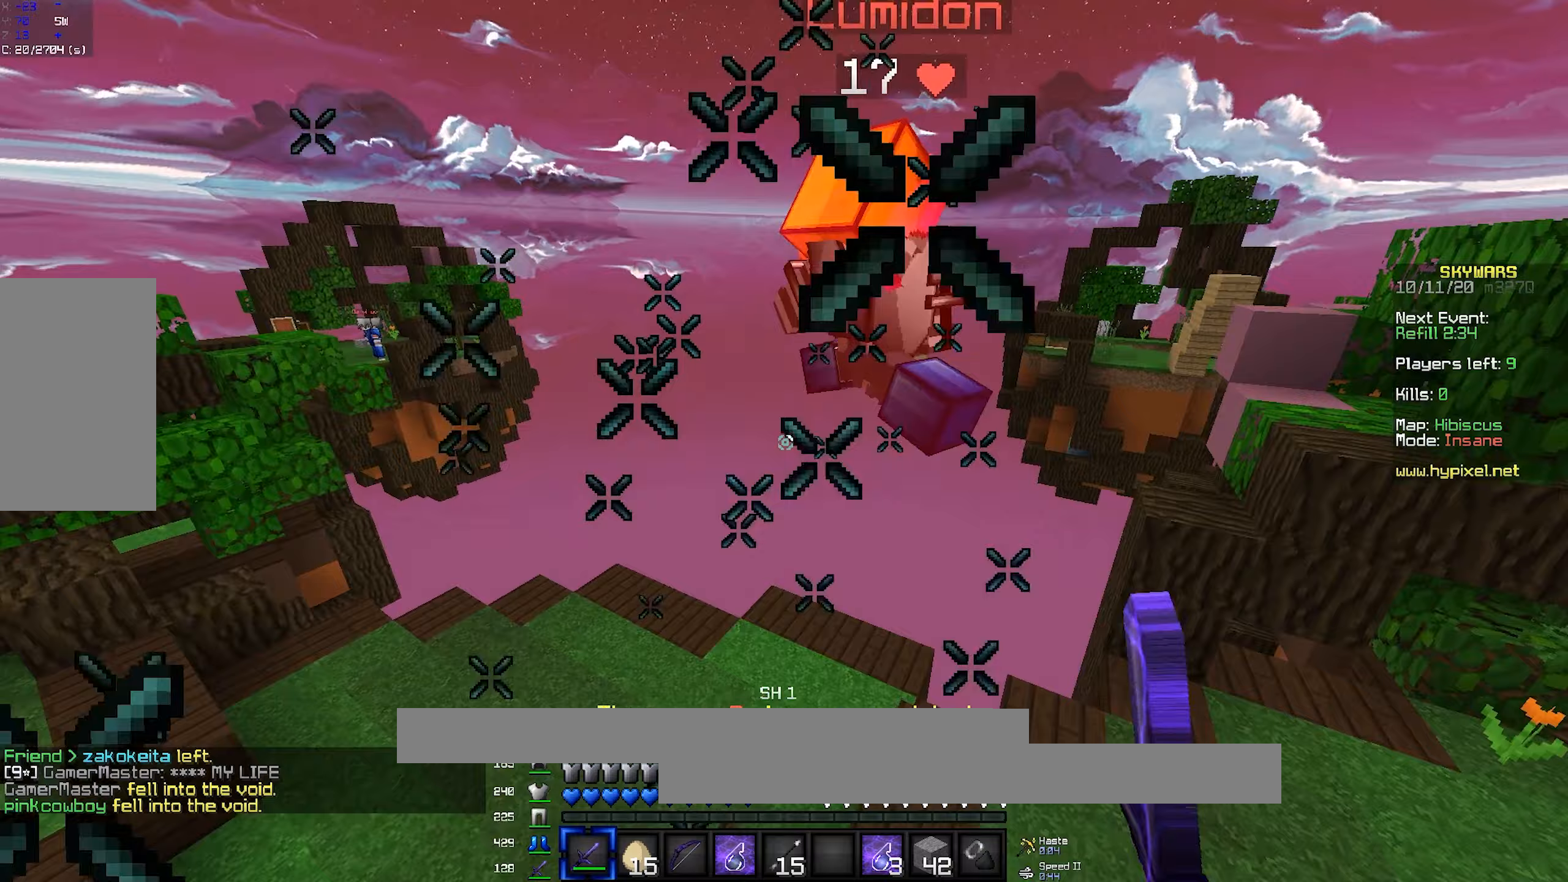
{"keys": ["d", "w"], "mouse": [], "events": [[50, "d", "down"], [117, "mouse_left", "up"], [150, "mouse_left", "down"], [267, "mouse_left", "up"]]}
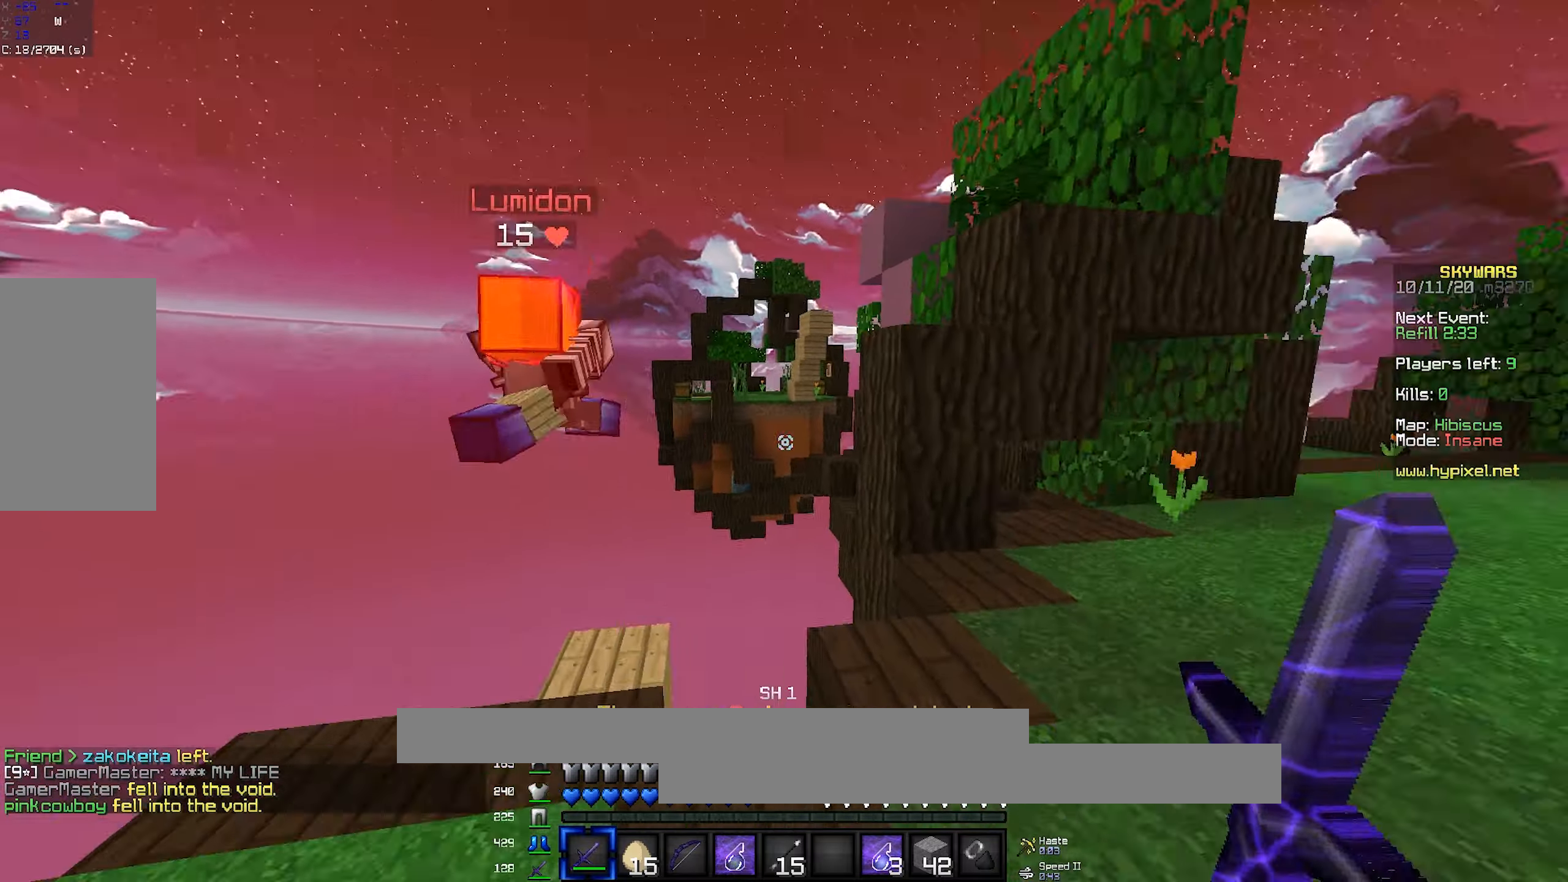
{"keys": ["a", "w"], "mouse": [], "events": [[133, "d", "up"], [450, "a", "down"]]}
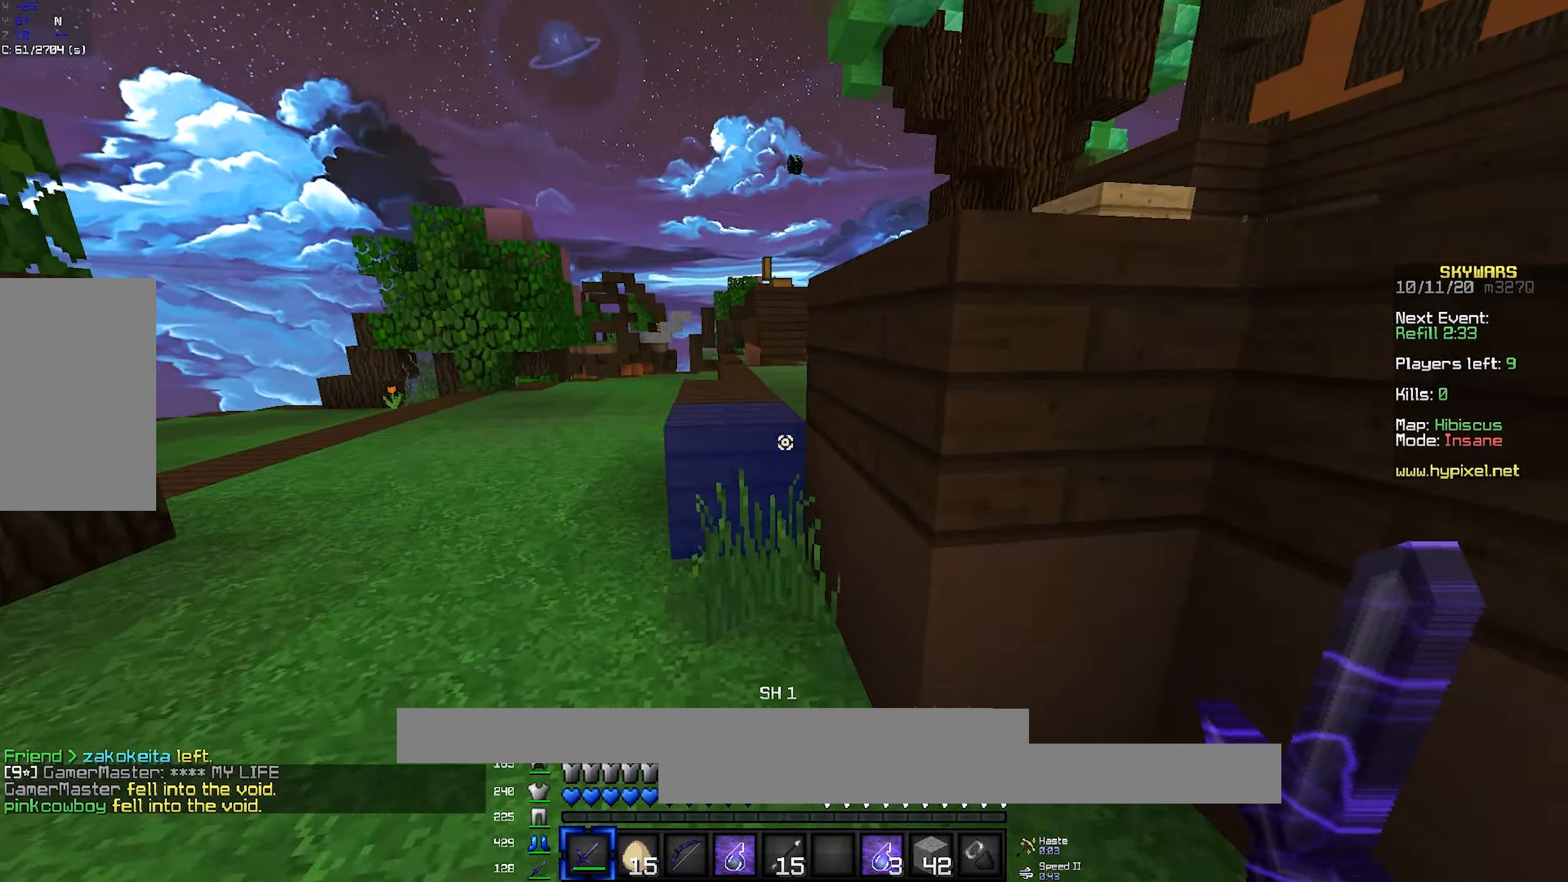
{"keys": ["w"], "mouse": [], "events": [[100, "space", "down"], [133, "a", "up"], [300, "space", "up"]]}
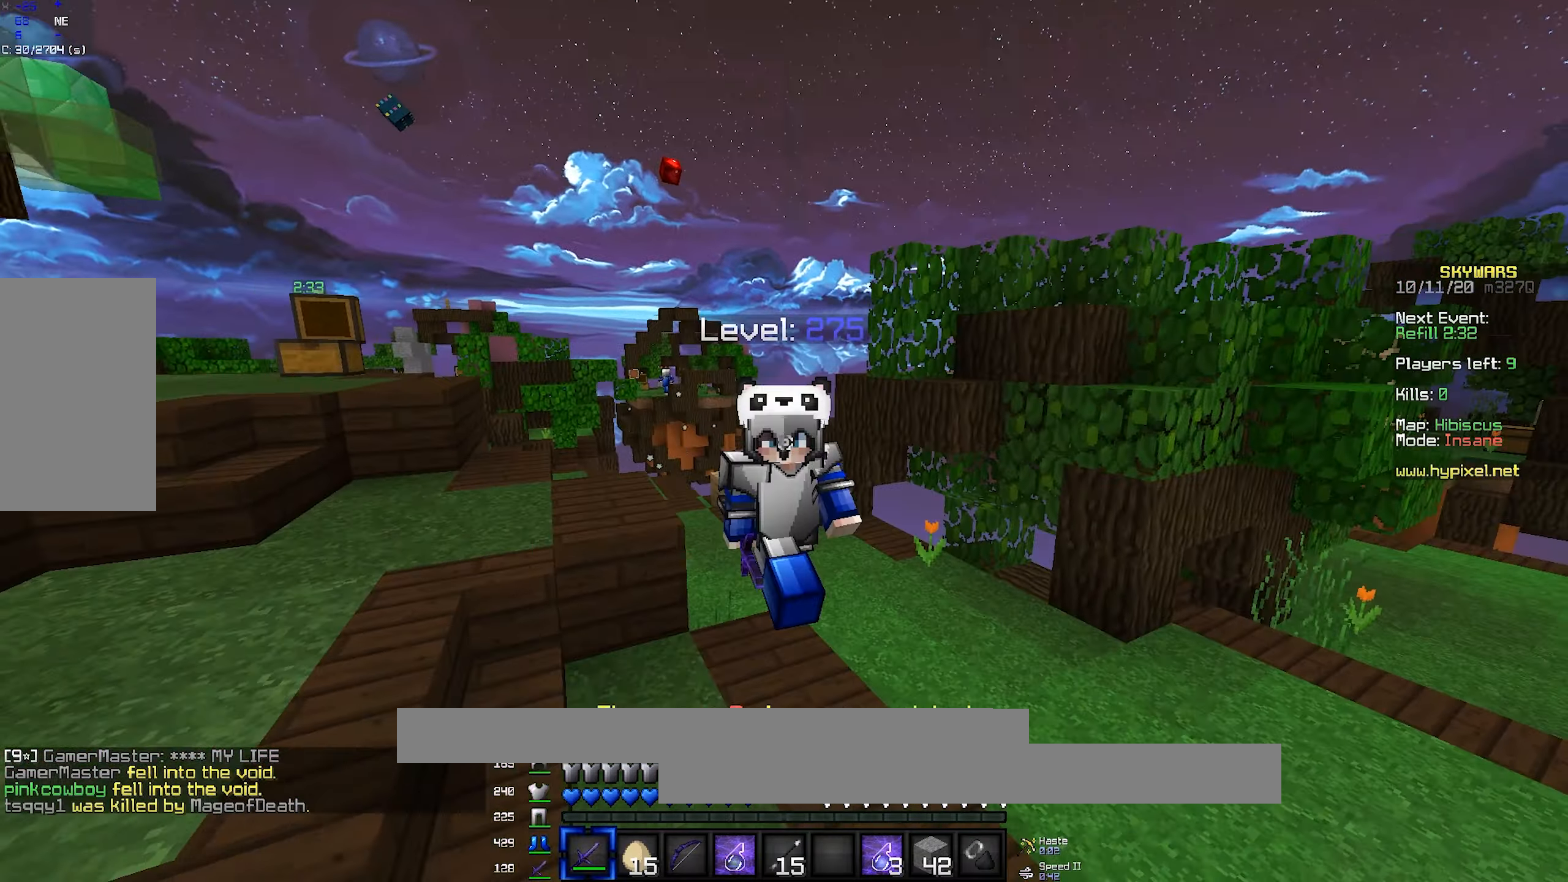
{"keys": ["space", "w"], "mouse": [], "events": [[67, "space", "down"]]}
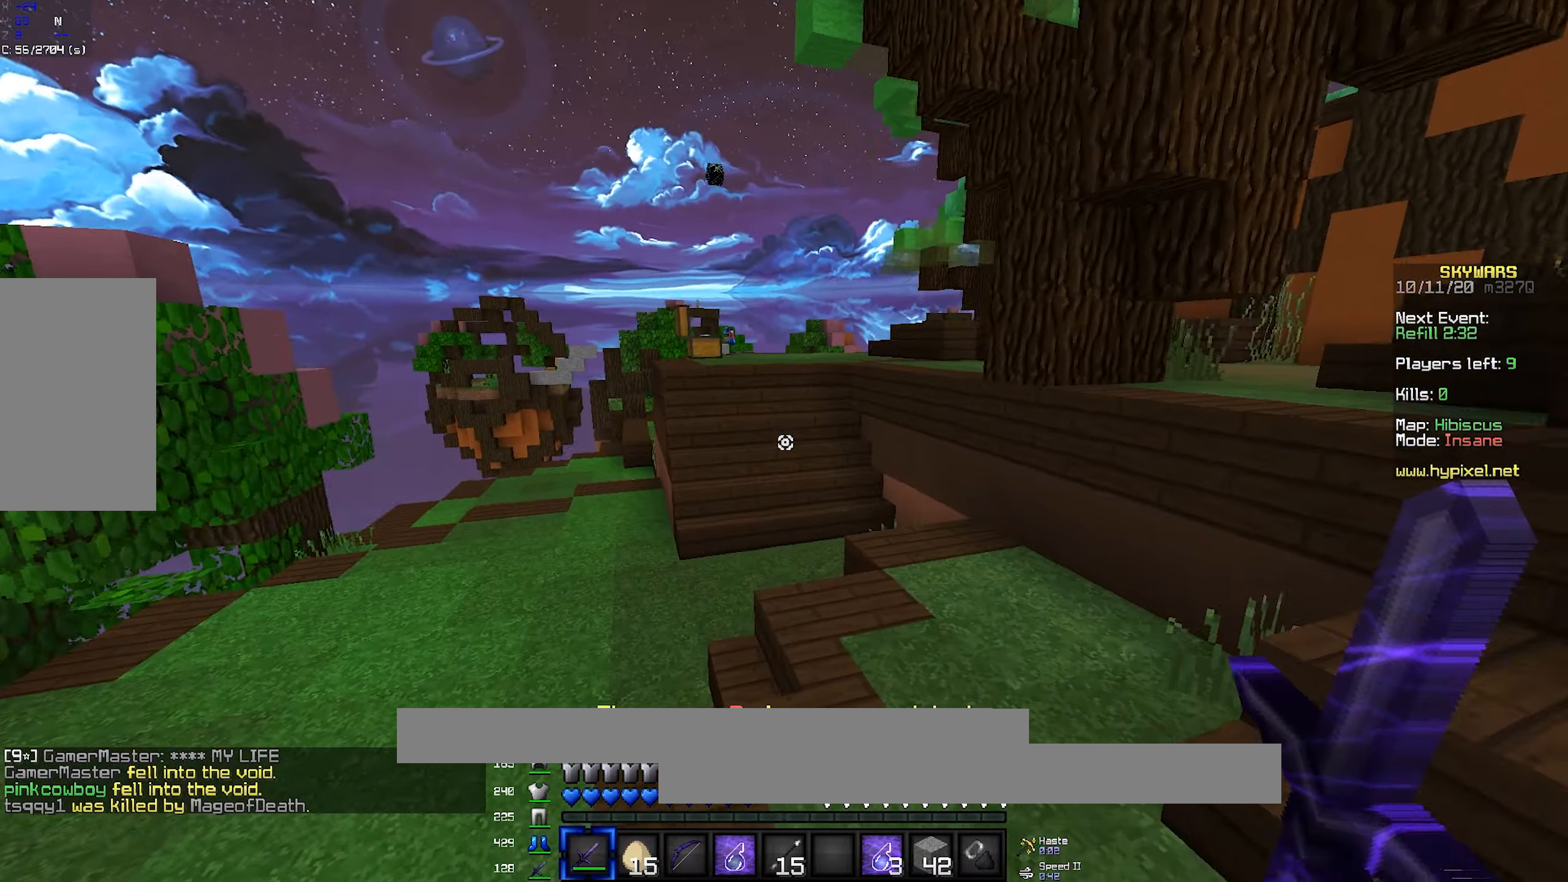
{"keys": ["a", "w"], "mouse": [], "events": [[250, "a", "down"], [317, "space", "up"]]}
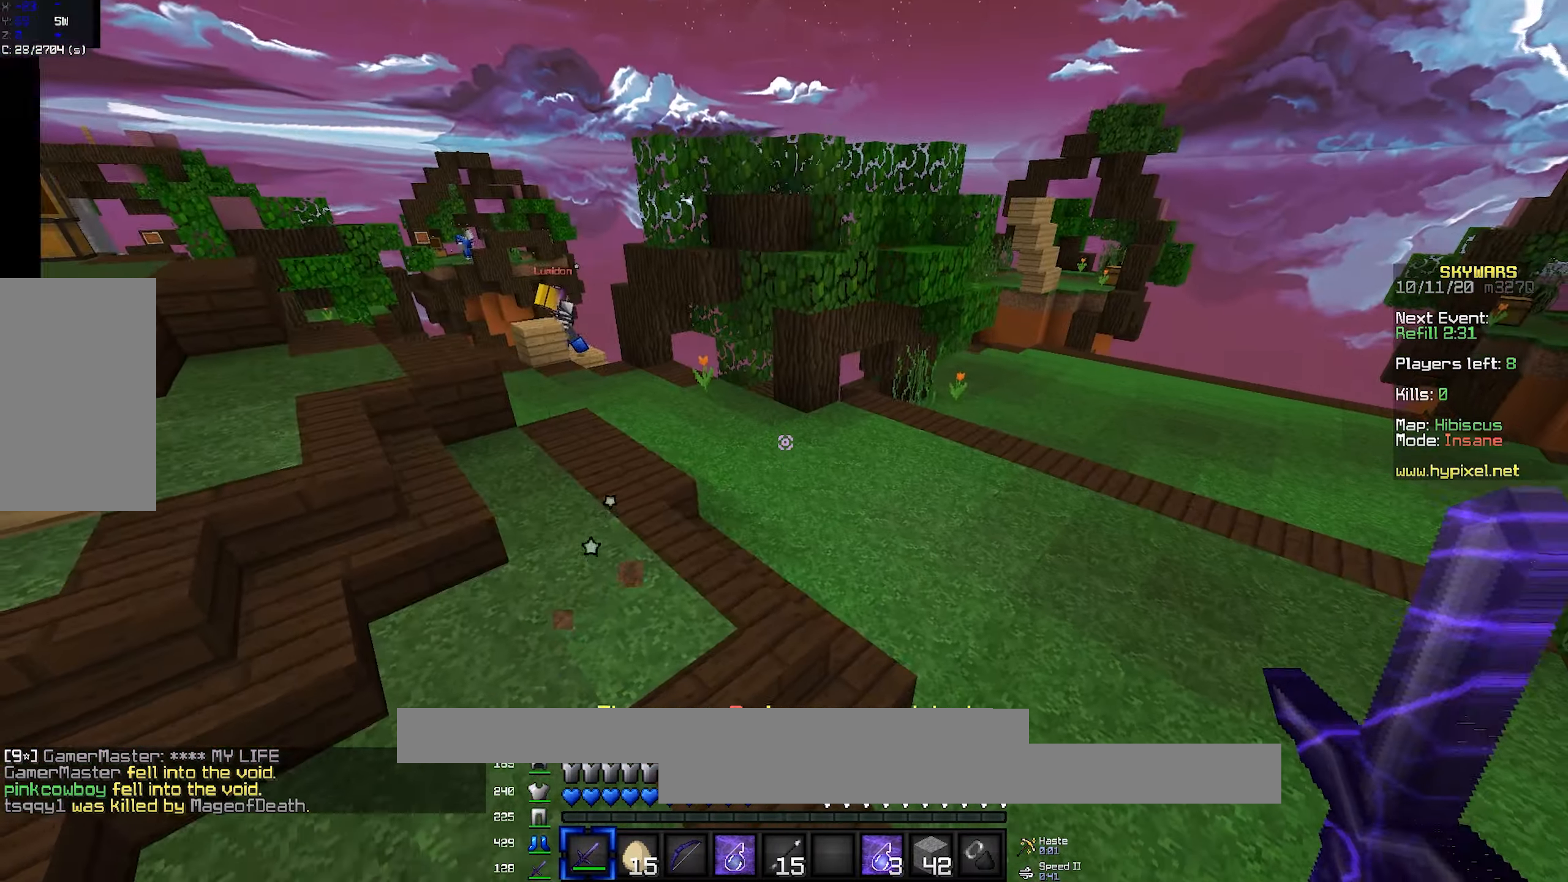
{"keys": ["w"], "mouse": [], "events": [[400, "a", "up"]]}
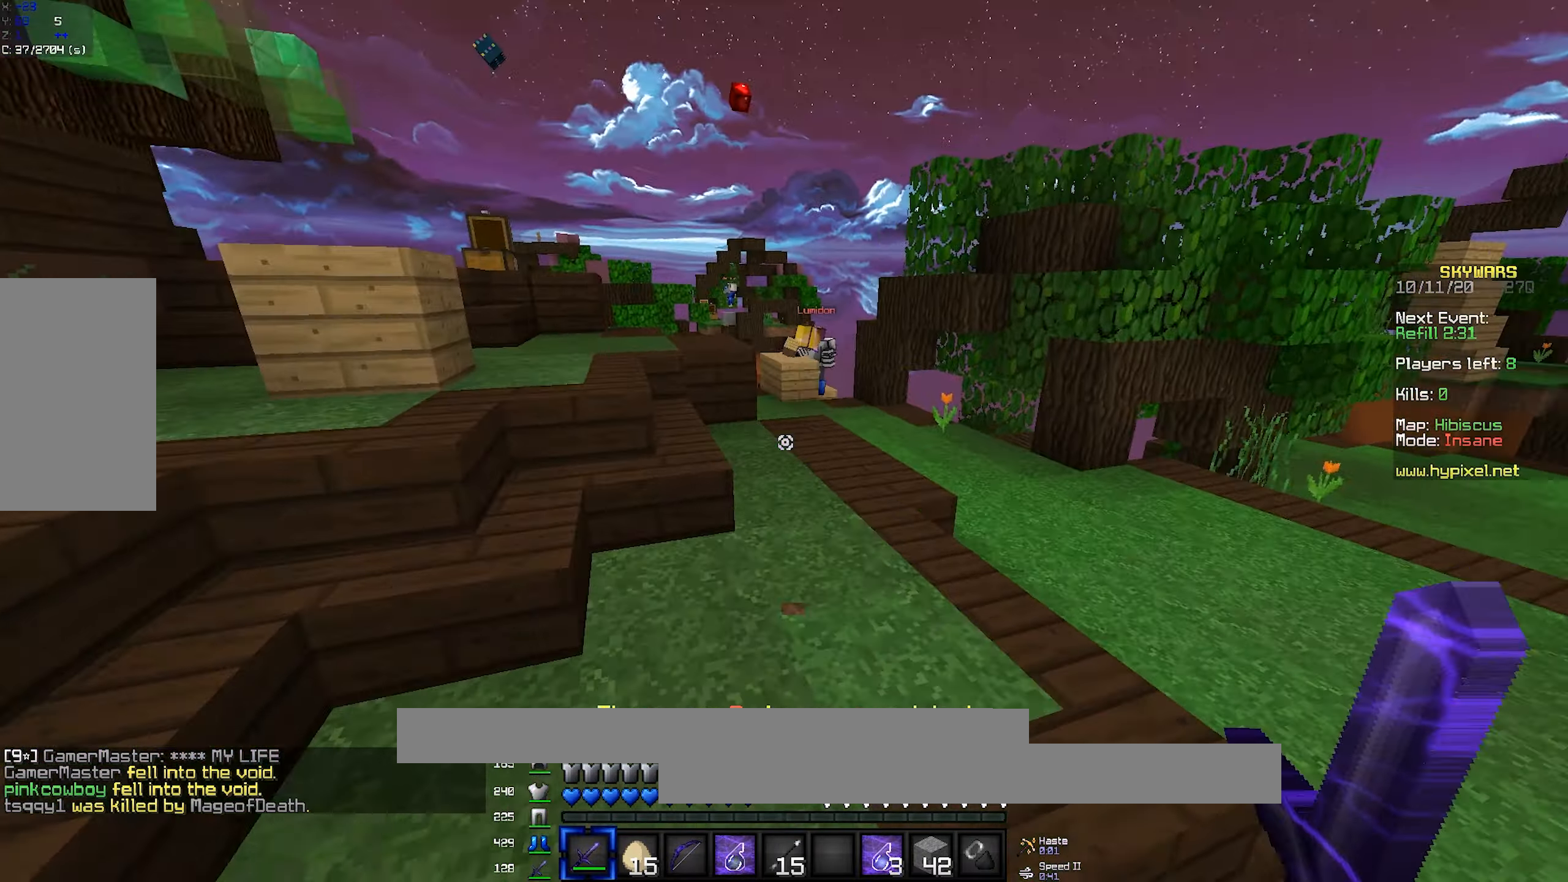
{"keys": ["w"], "mouse": ["left", "right"], "events": [[117, "a", "down"], [200, "space", "down"], [367, "a", "up"], [417, "mouse_left", "down"], [433, "mouse_right", "down"], [433, "space", "up"]]}
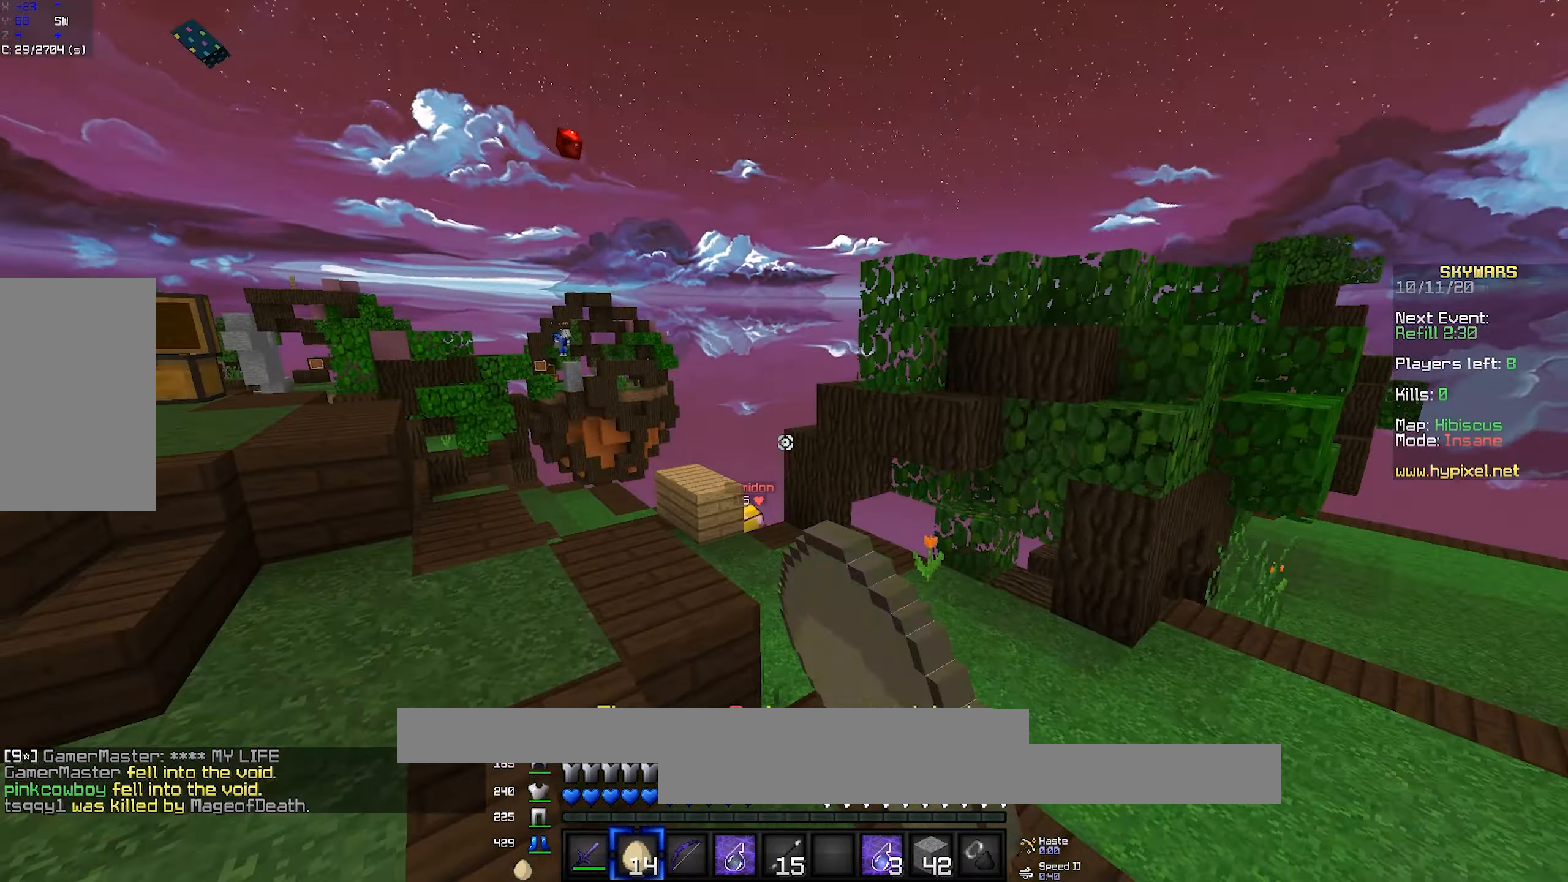
{"keys": ["w"], "mouse": [], "events": [[67, "mouse_left", "up"], [83, "mouse_right", "up"], [117, "mouse_left", "down"], [117, "mouse_right", "down"], [150, "space", "down"], [250, "mouse_right", "up"], [300, "mouse_right", "down"], [400, "space", "up"], [433, "mouse_left", "up"], [467, "mouse_right", "up"]]}
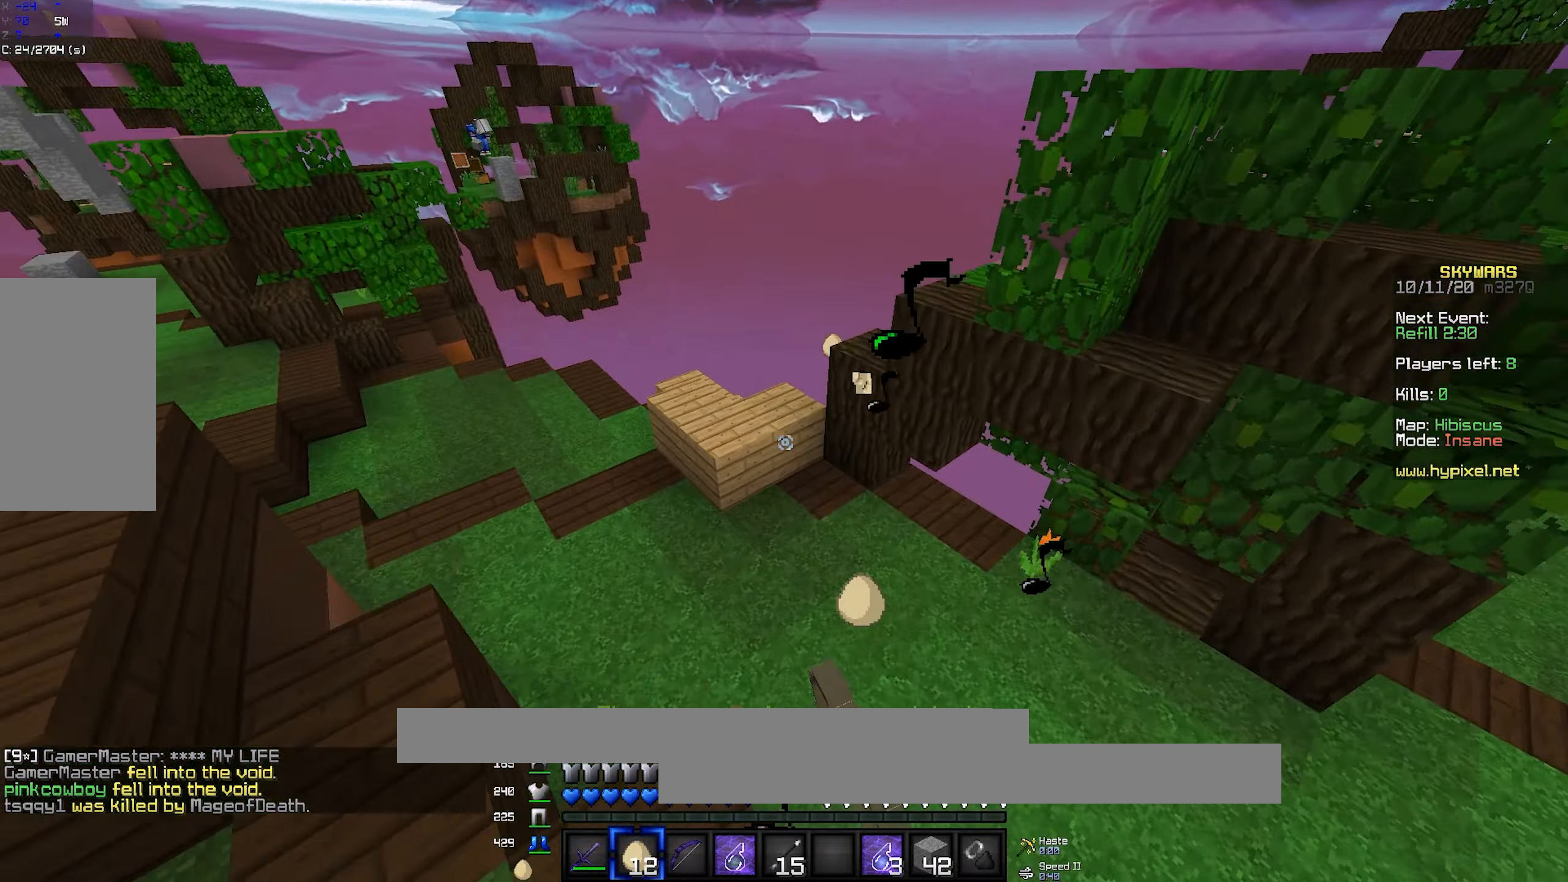
{"keys": ["a", "space", "w"], "mouse": [], "events": [[450, "a", "down"], [467, "space", "down"]]}
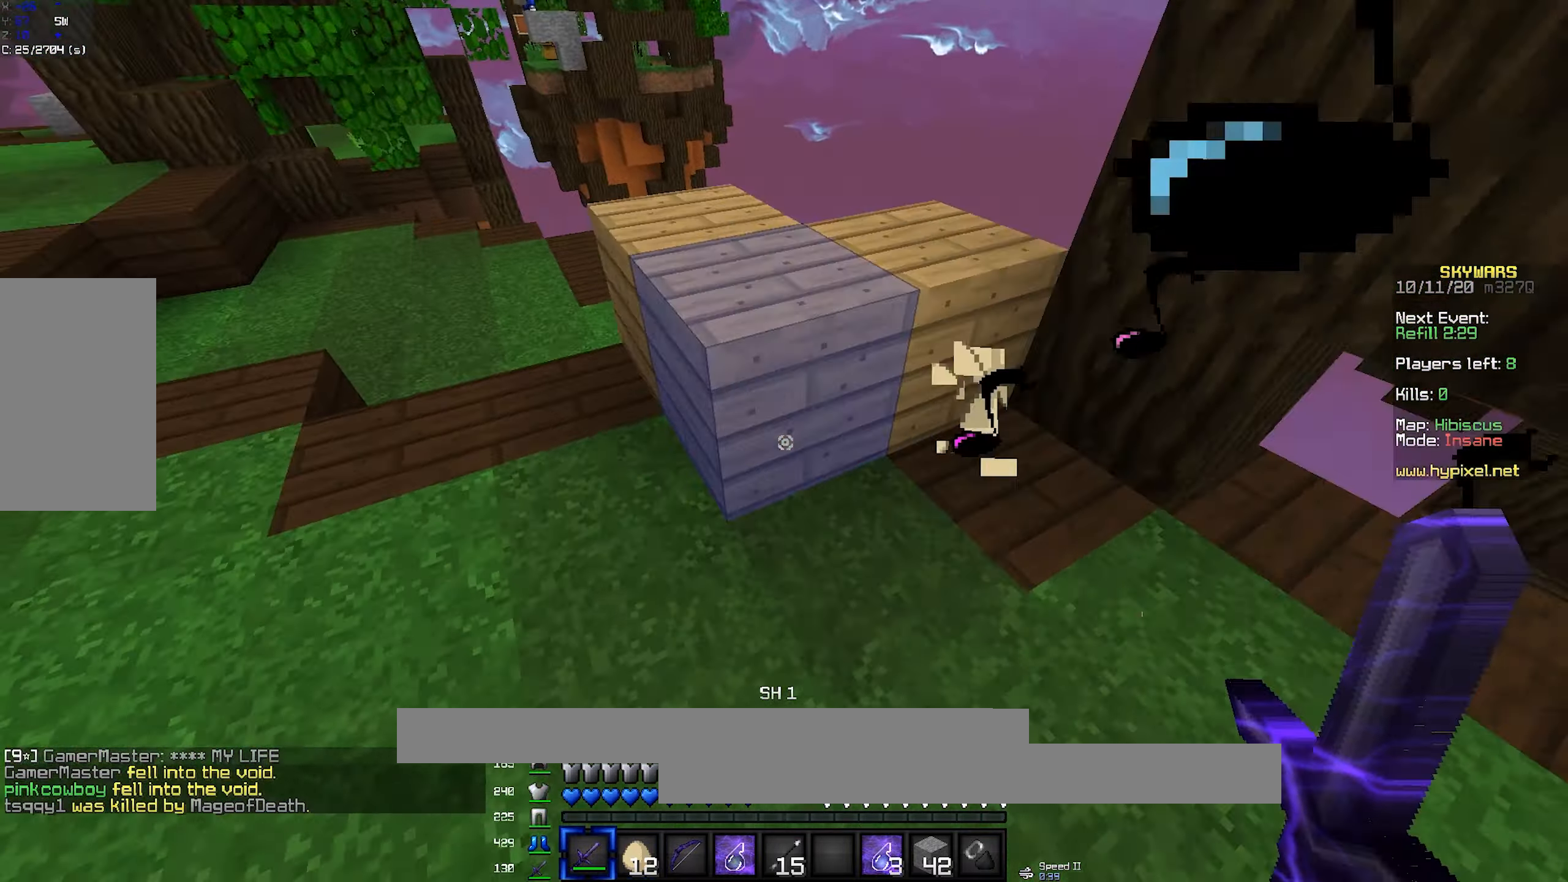
{"keys": ["w"], "mouse": [], "events": [[217, "space", "up"], [433, "a", "up"]]}
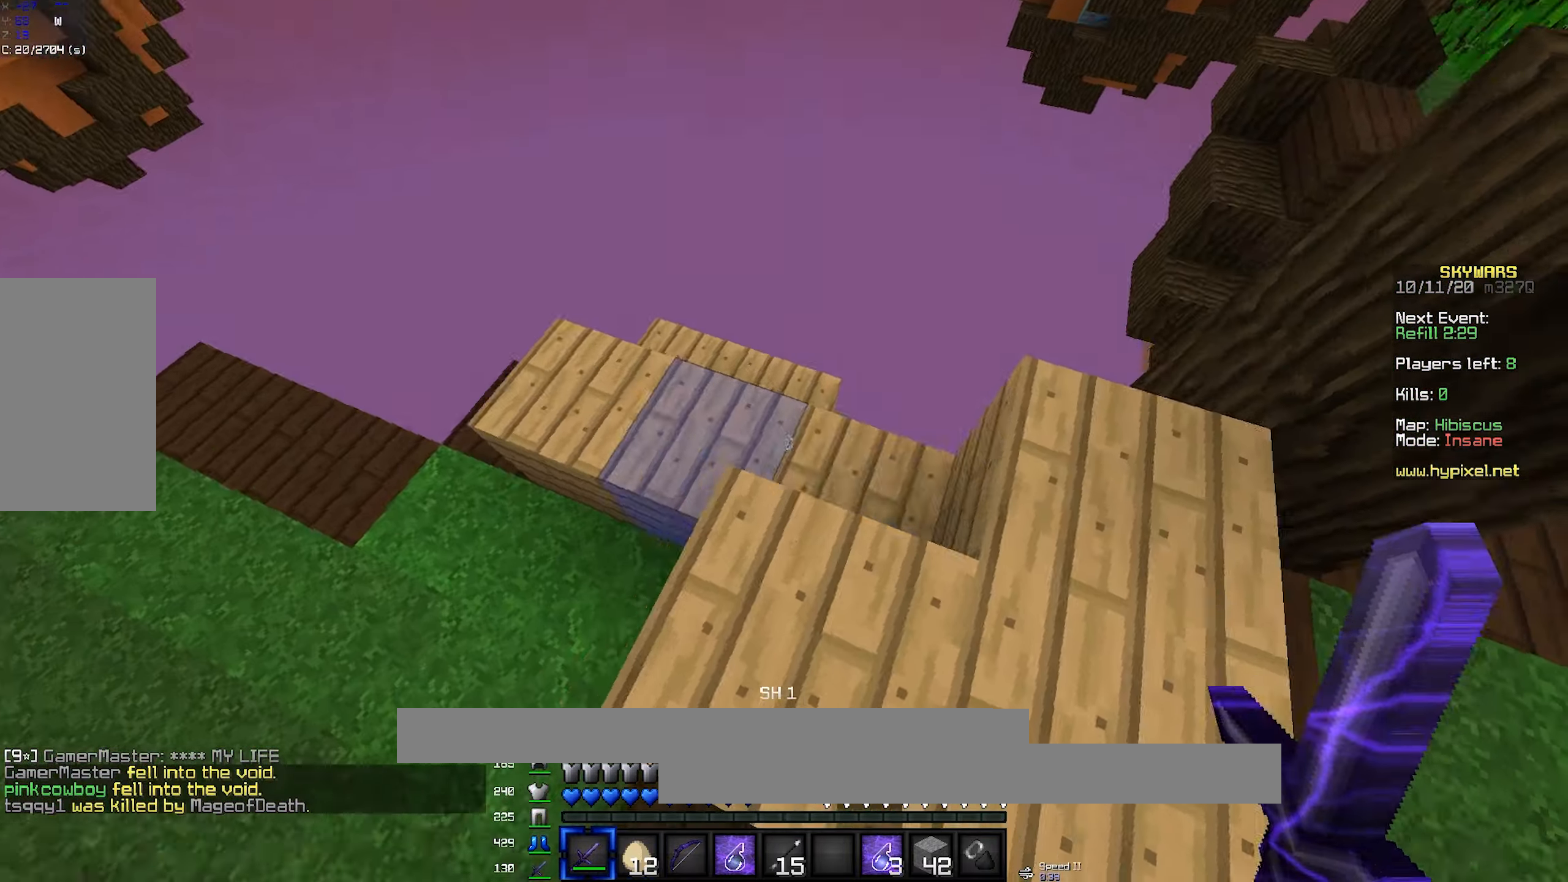
{"keys": ["a"], "mouse": [], "events": [[33, "w", "up"], [149, "a", "down"], [299, "a", "up"], [516, "a", "down"]]}
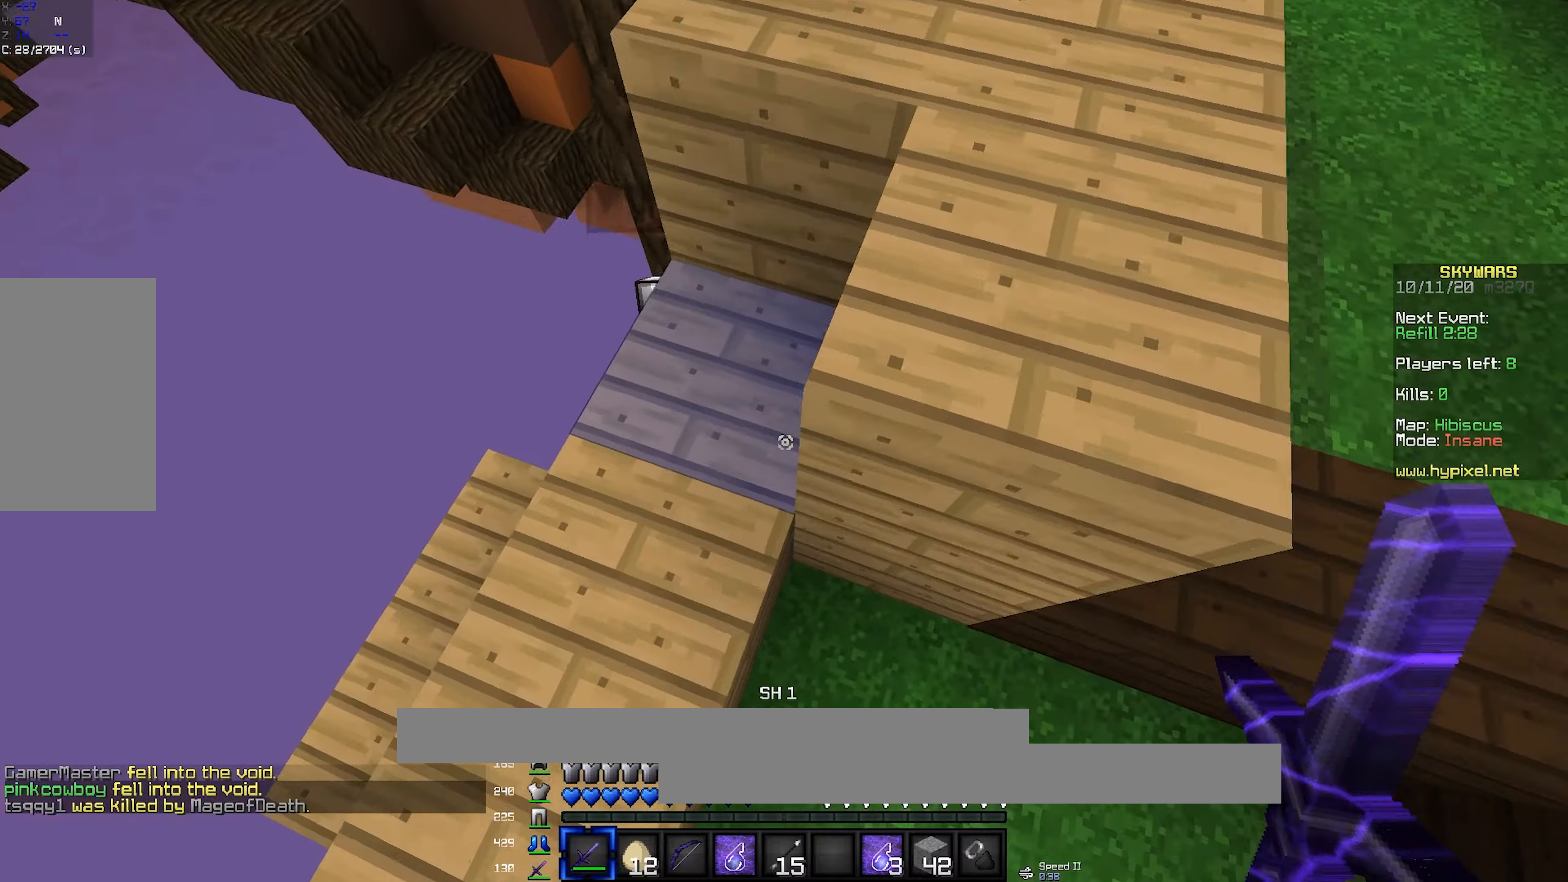
{"keys": [], "mouse": [], "events": [[200, "a", "up"], [333, "w", "down"], [450, "w", "up"]]}
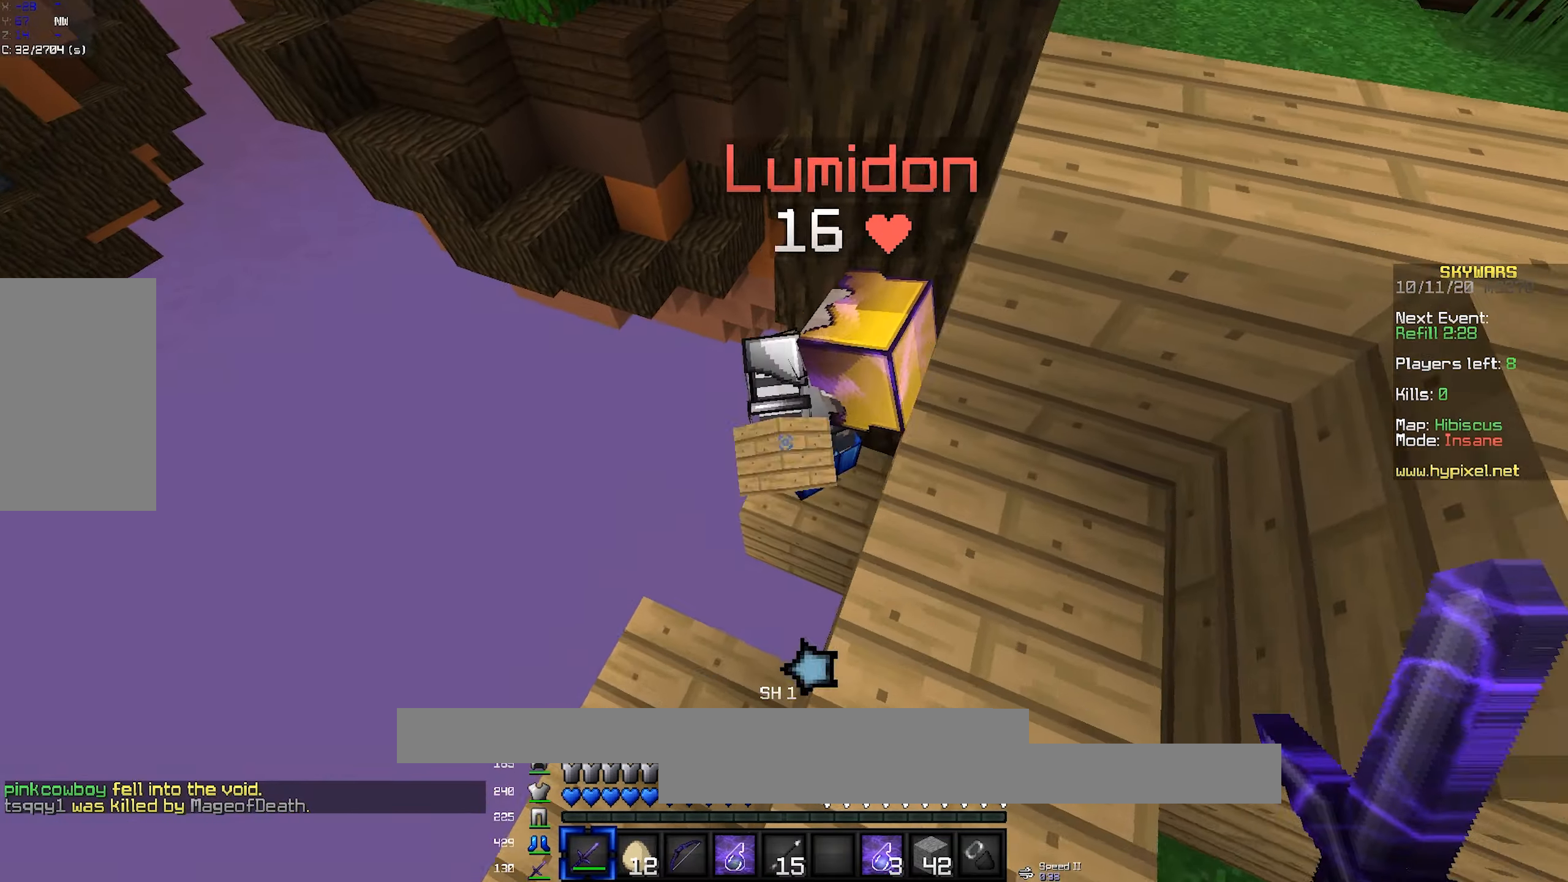
{"keys": ["d"], "mouse": ["left"], "events": [[17, "mouse_left", "down"], [150, "mouse_left", "up"], [183, "mouse_left", "down"], [450, "mouse_left", "up"], [483, "d", "down"], [483, "mouse_left", "down"]]}
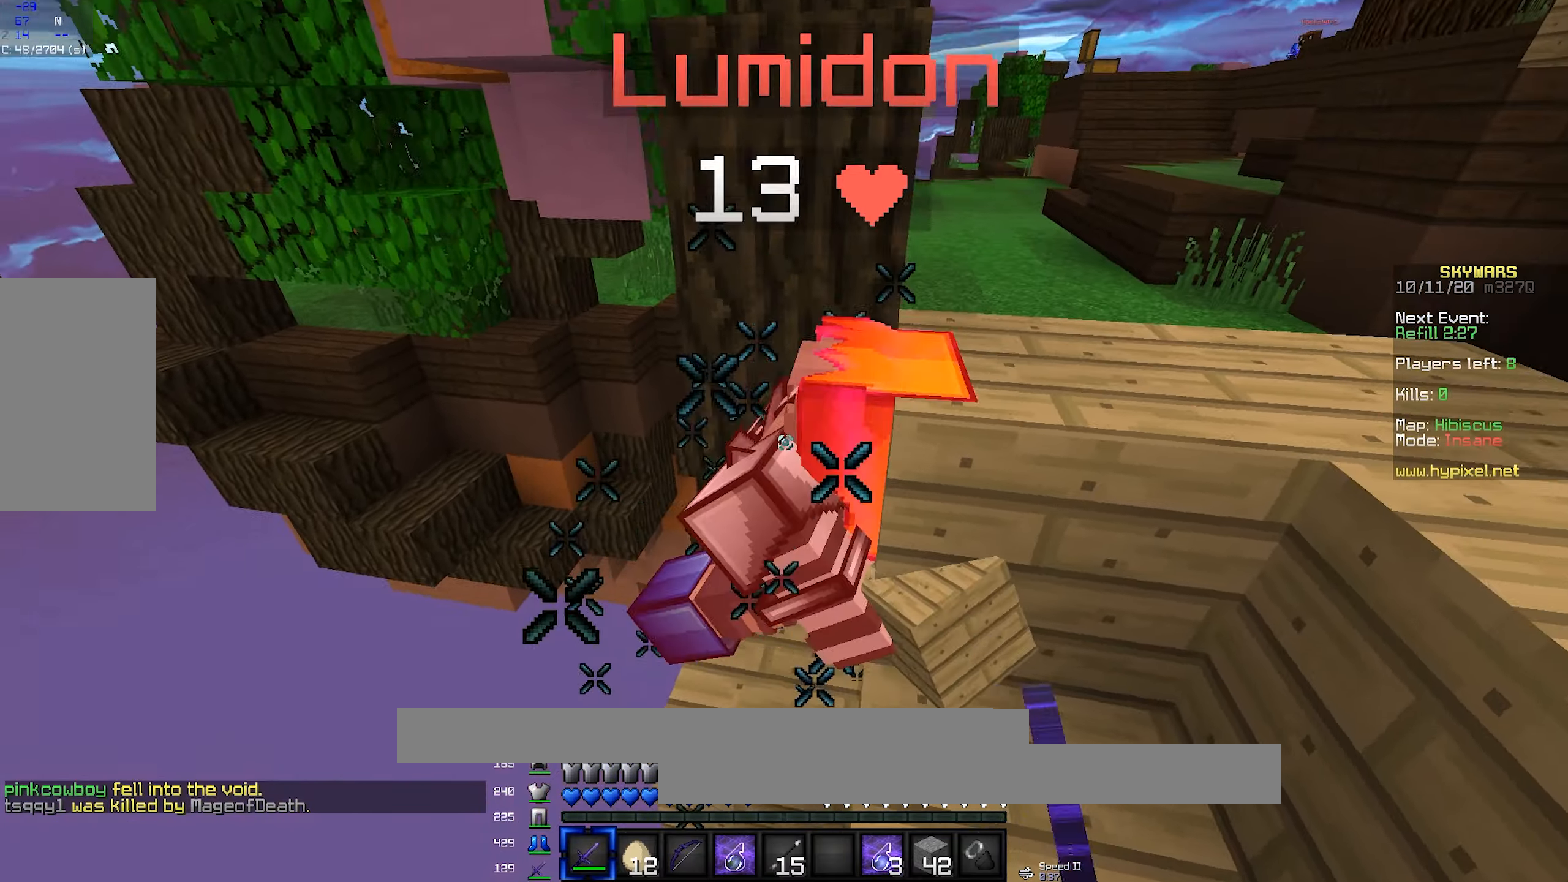
{"keys": ["s"], "mouse": ["left"], "events": [[33, "w", "down"], [100, "mouse_left", "up"], [117, "space", "down"], [133, "mouse_left", "down"], [267, "mouse_left", "up"], [267, "w", "up"], [300, "mouse_left", "down"], [317, "space", "up"], [417, "mouse_left", "up"], [450, "mouse_left", "down"], [483, "s", "down"], [500, "d", "up"]]}
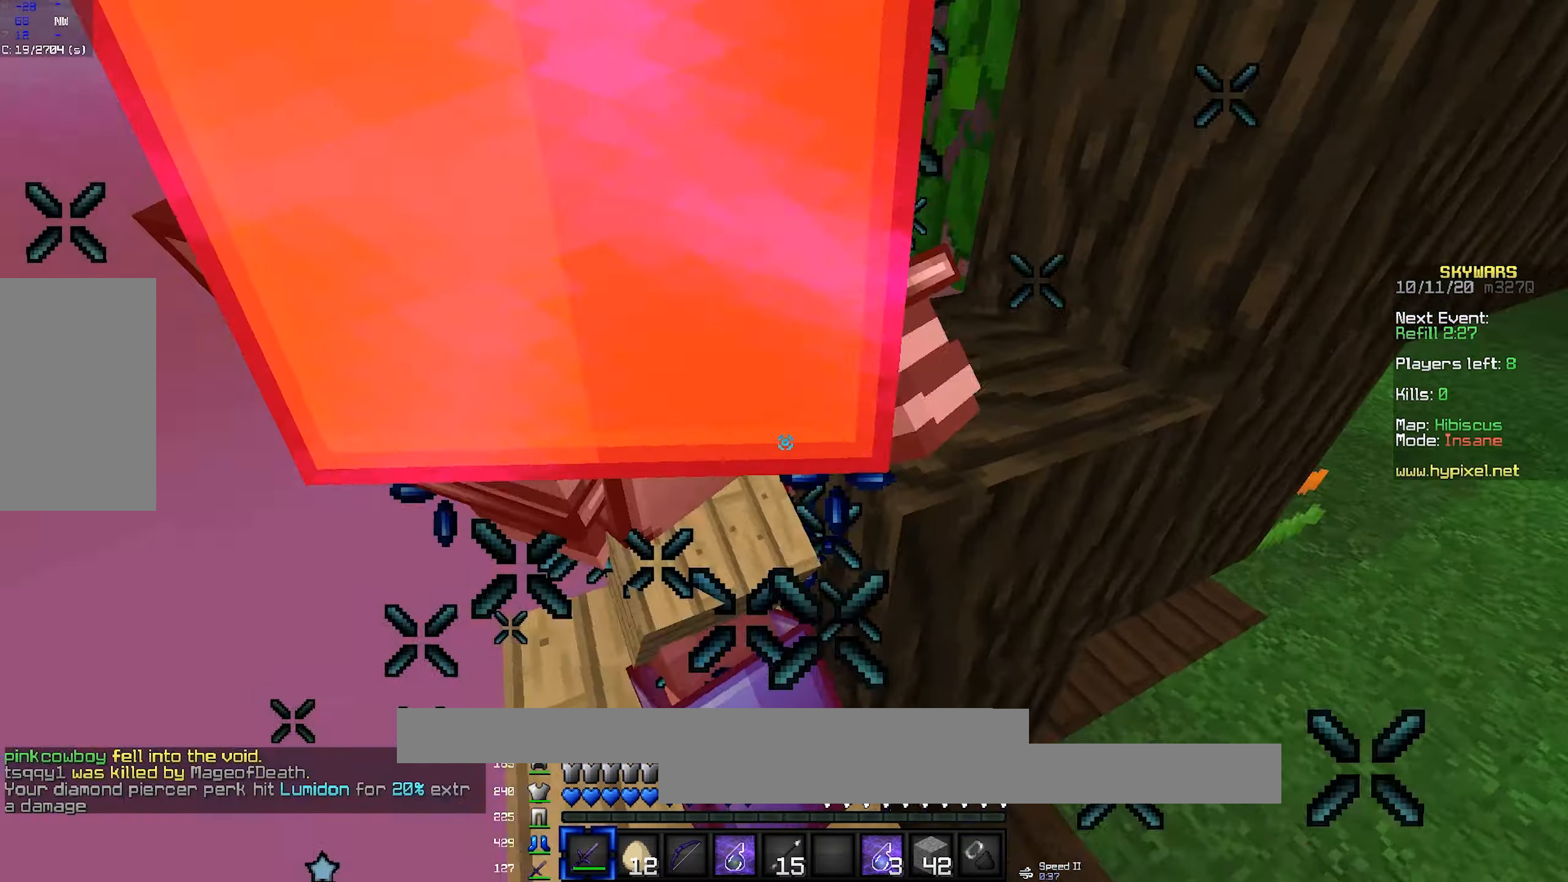
{"keys": [], "mouse": ["left"], "events": [[83, "mouse_left", "up"], [117, "mouse_left", "down"], [167, "s", "up"], [250, "mouse_left", "up"], [300, "mouse_left", "down"], [400, "mouse_left", "up"], [467, "mouse_left", "down"]]}
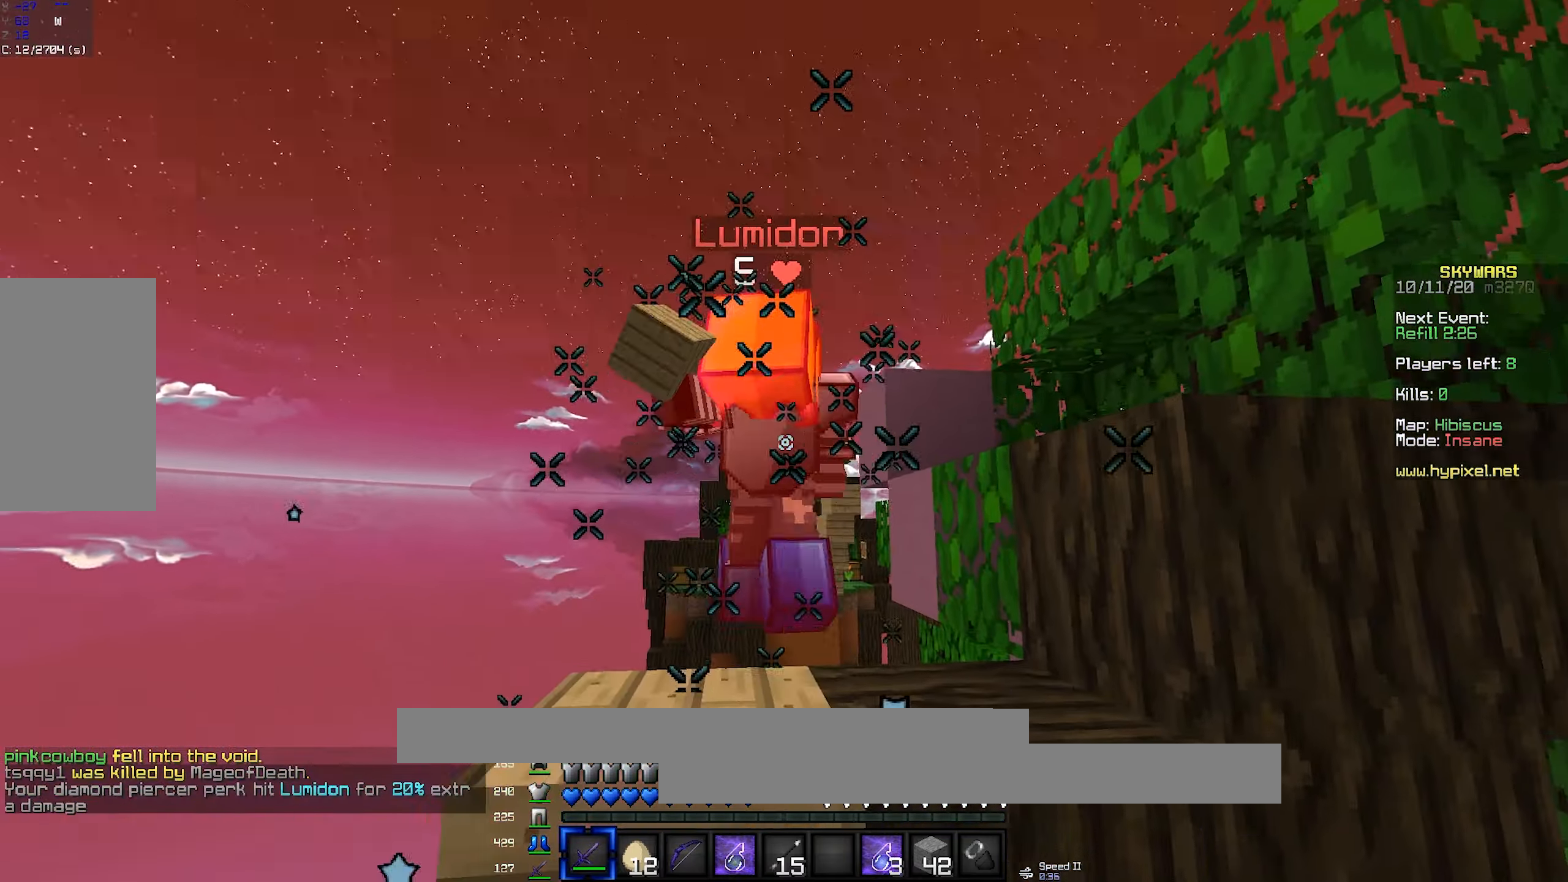
{"keys": [], "mouse": ["left"], "events": [[167, "w", "down"], [217, "space", "down"], [250, "mouse_left", "up"], [300, "mouse_left", "down"], [400, "space", "up"], [450, "w", "up"], [467, "mouse_left", "up"], [500, "mouse_left", "down"]]}
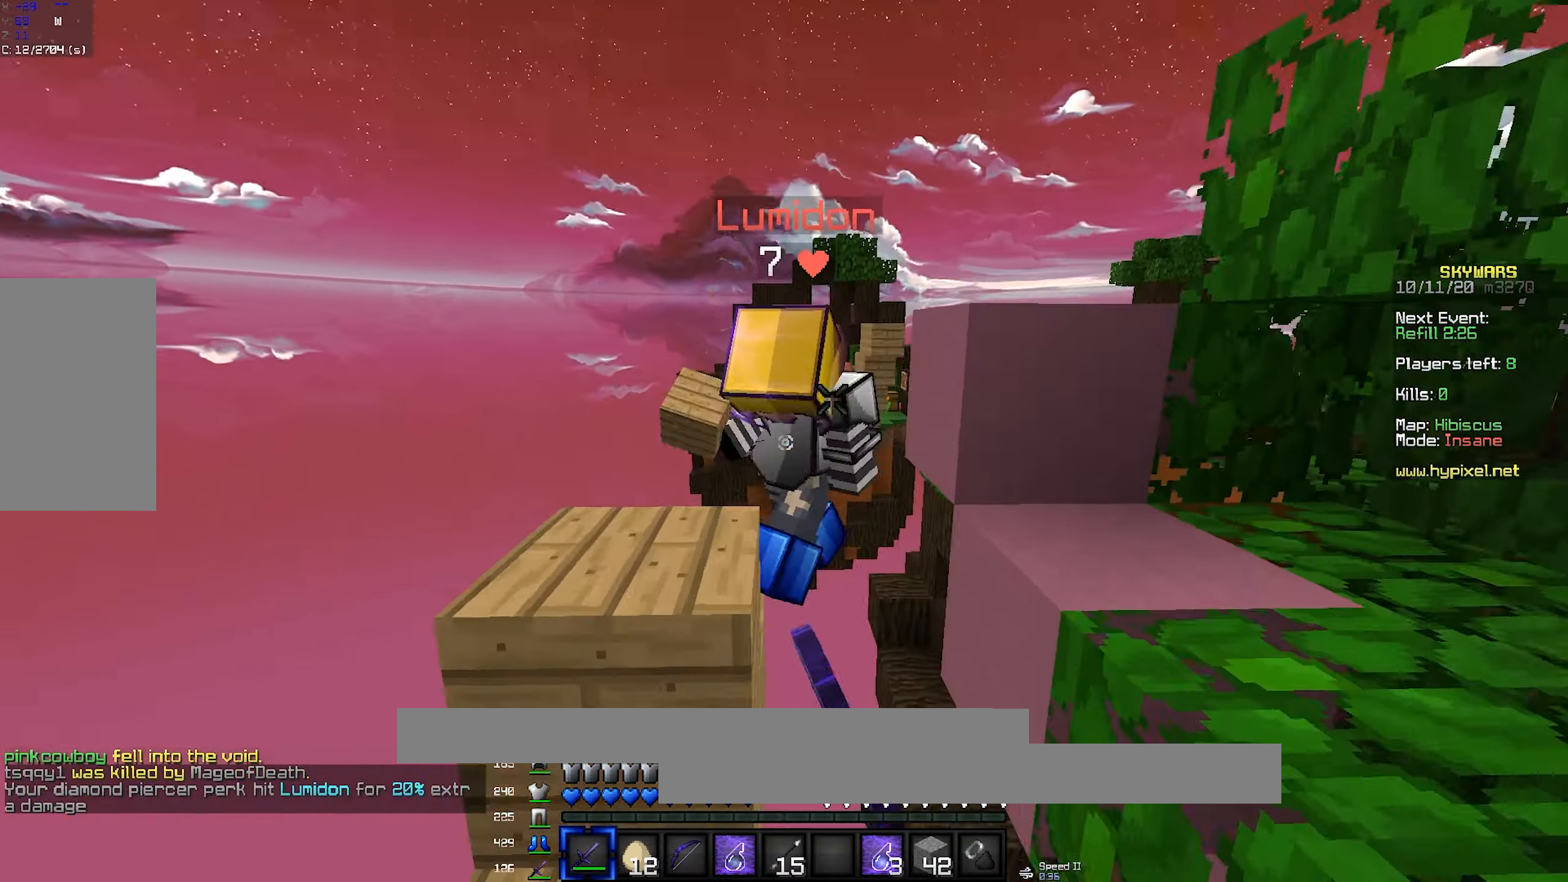
{"keys": [], "mouse": [], "events": [[83, "a", "down"], [150, "mouse_left", "up"], [250, "a", "up"], [367, "mouse_left", "down"], [500, "mouse_left", "up"]]}
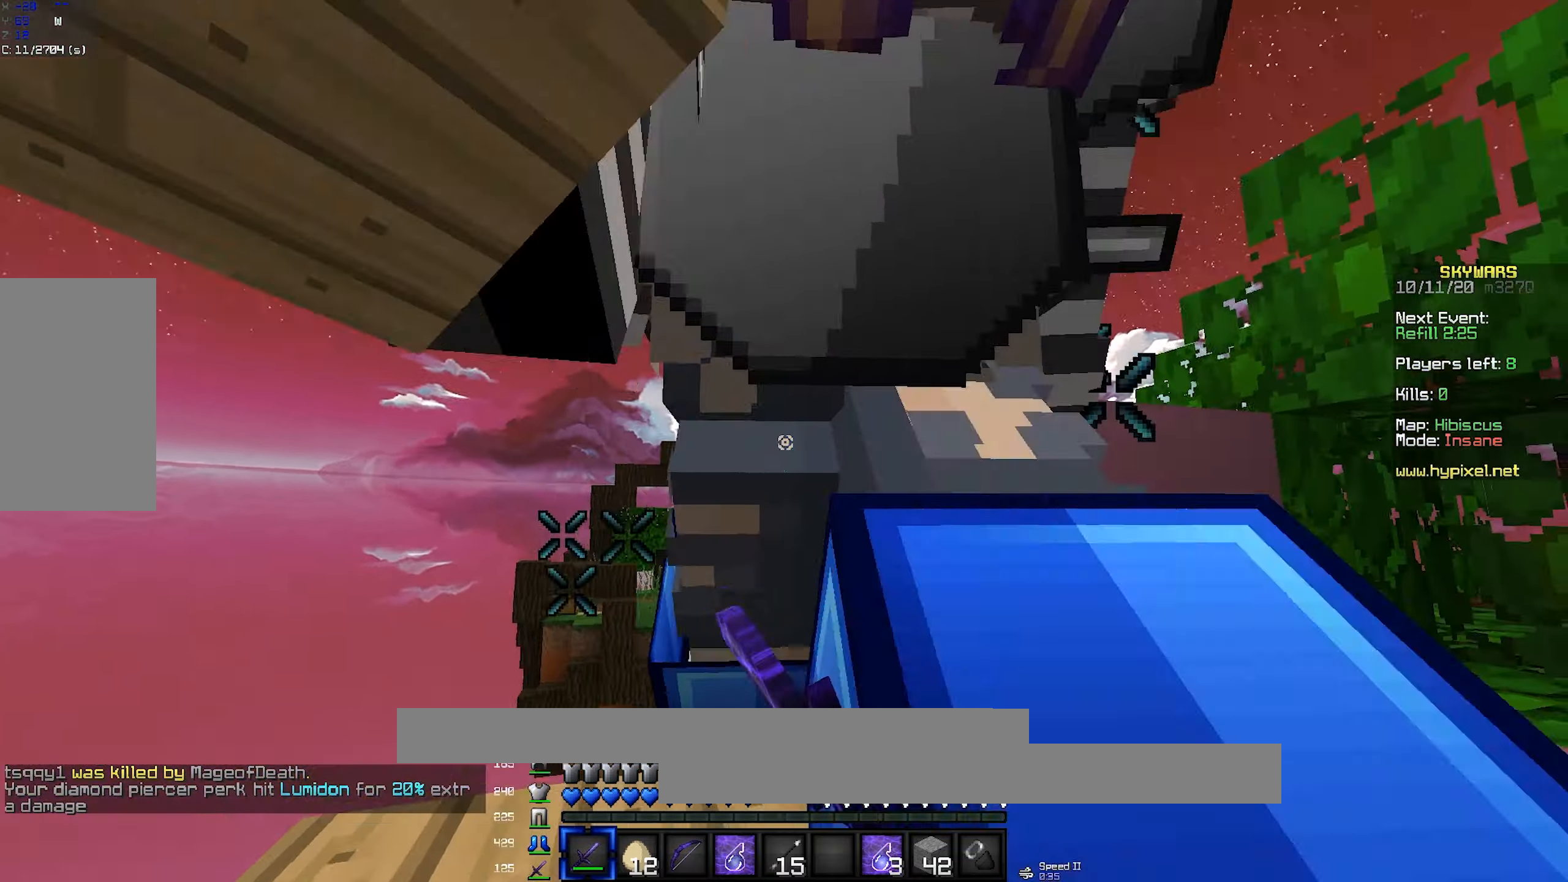
{"keys": ["s"], "mouse": ["left"], "events": [[33, "mouse_left", "down"], [117, "s", "down"], [317, "mouse_left", "up"], [333, "d", "down"], [367, "mouse_left", "down"], [483, "d", "up"]]}
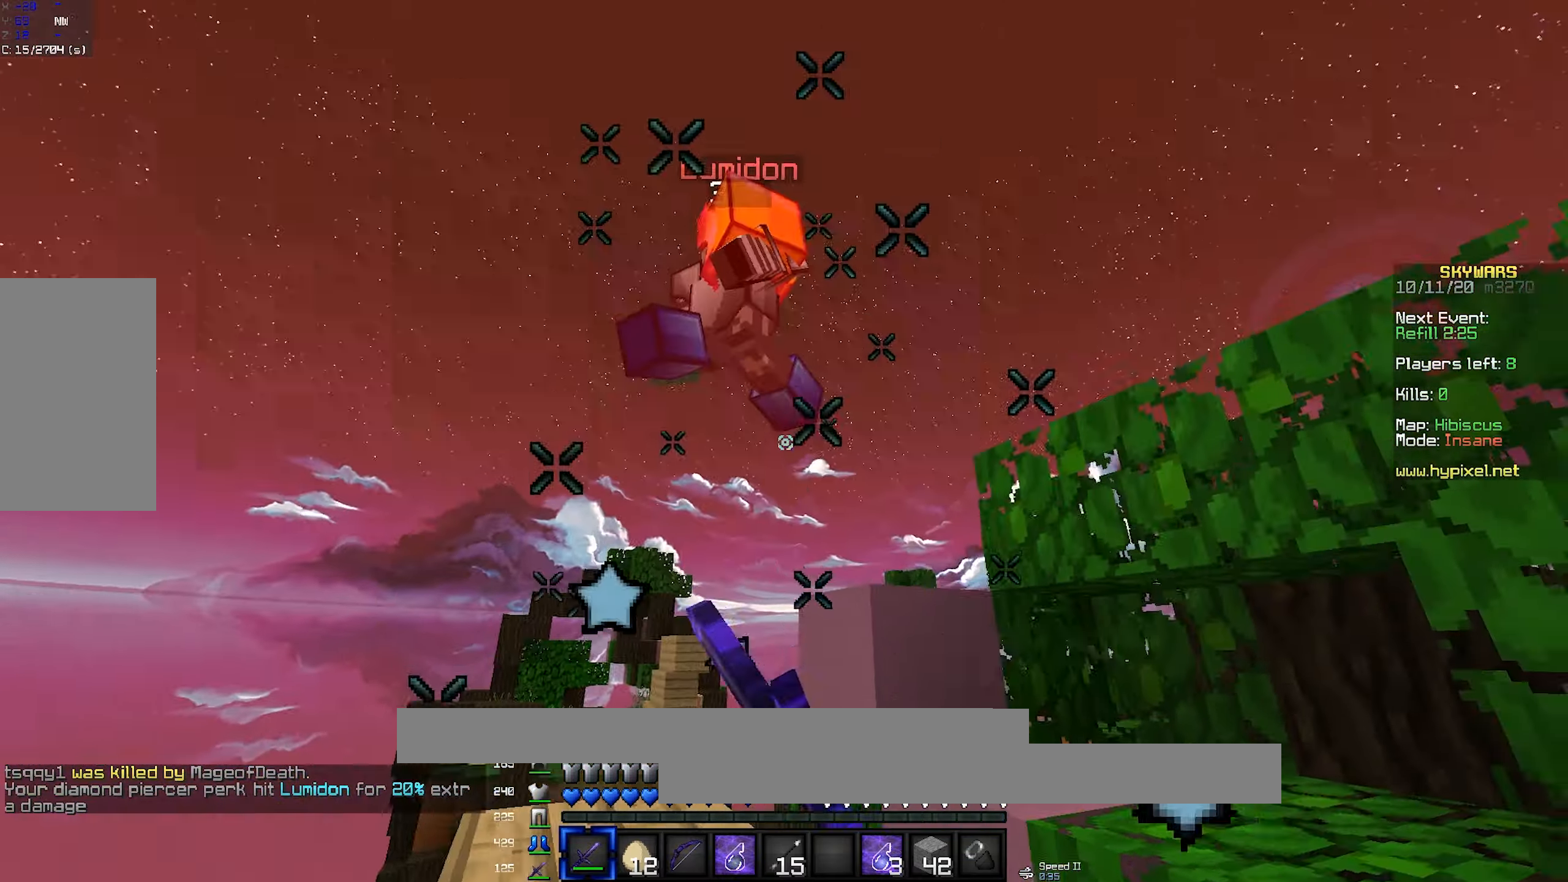
{"keys": [], "mouse": [], "events": [[17, "mouse_left", "up"], [50, "mouse_left", "down"], [183, "mouse_left", "up"], [483, "s", "up"]]}
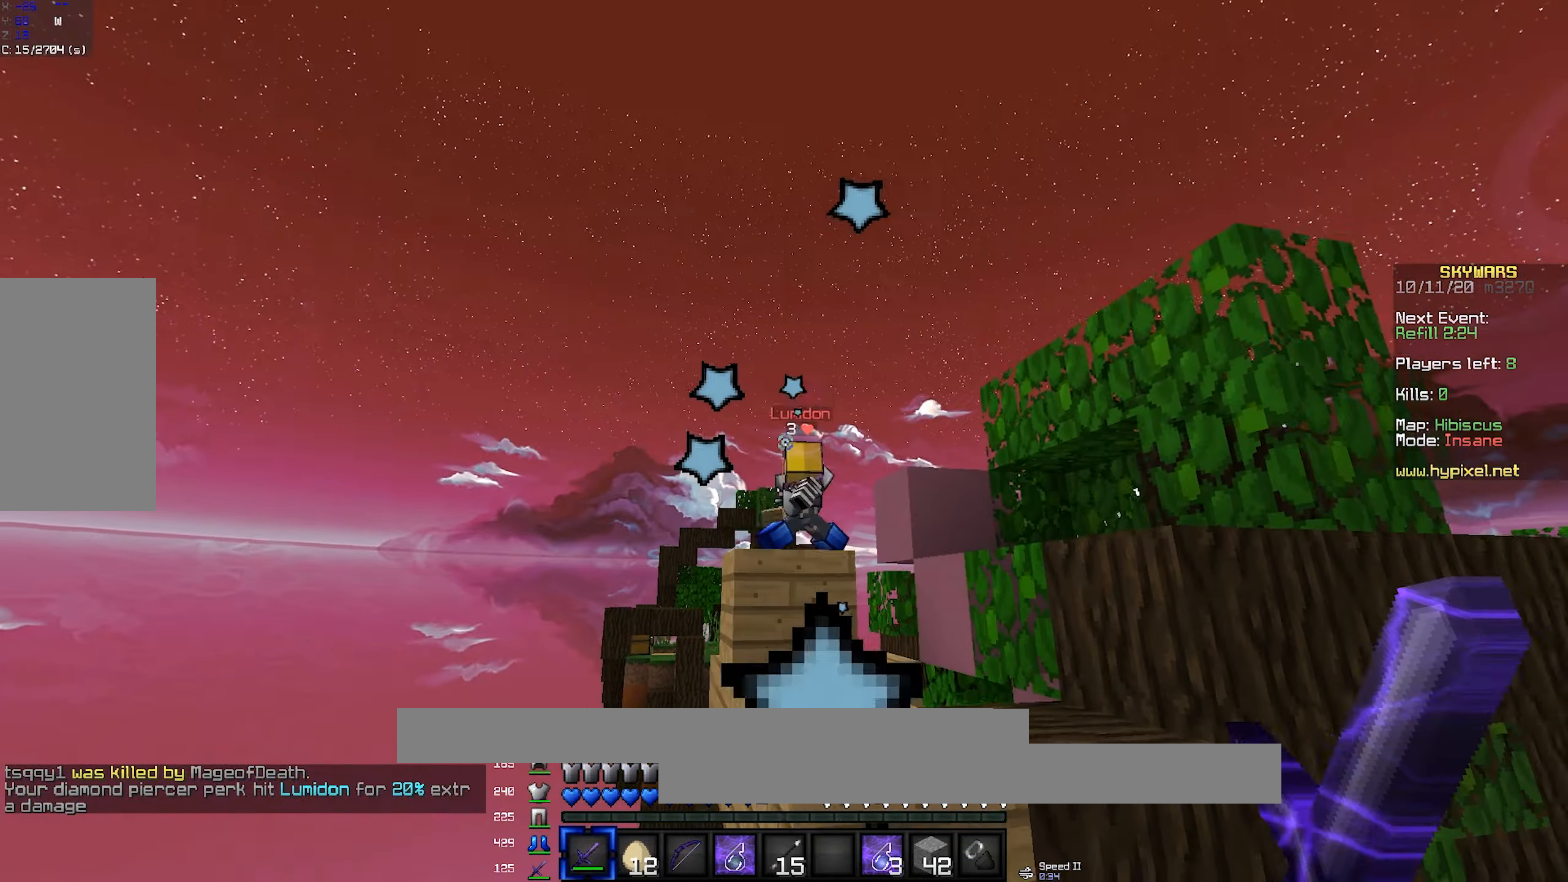
{"keys": ["a", "w"], "mouse": [], "events": [[317, "a", "down"], [367, "w", "down"]]}
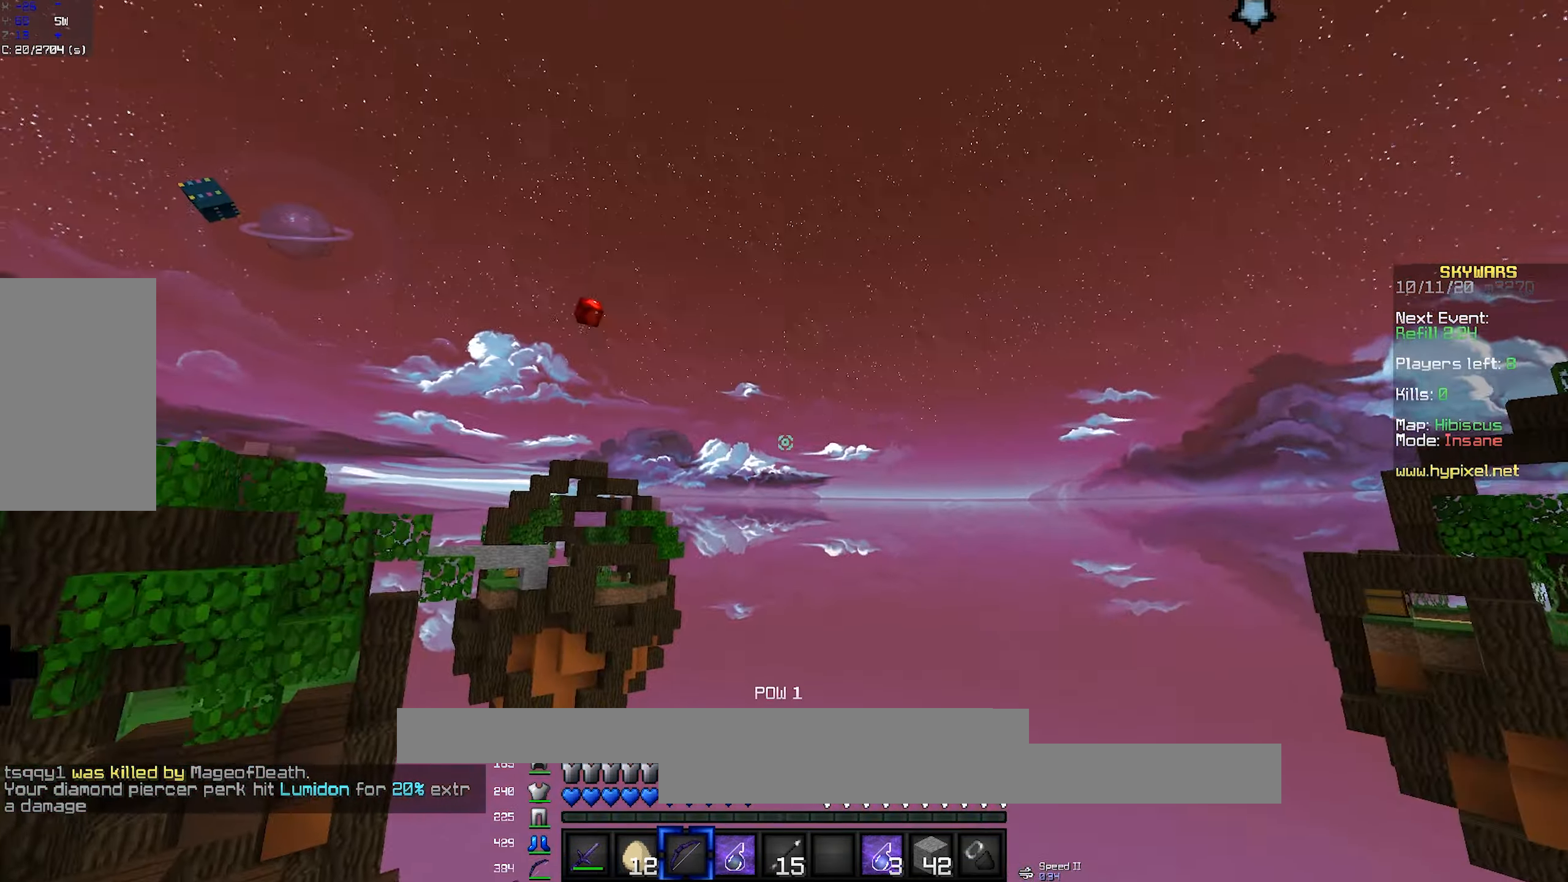
{"keys": ["a"], "mouse": [], "events": [[117, "a", "up"], [184, "a", "down"], [184, "mouse_left", "down"], [300, "w", "up"], [367, "mouse_left", "up"]]}
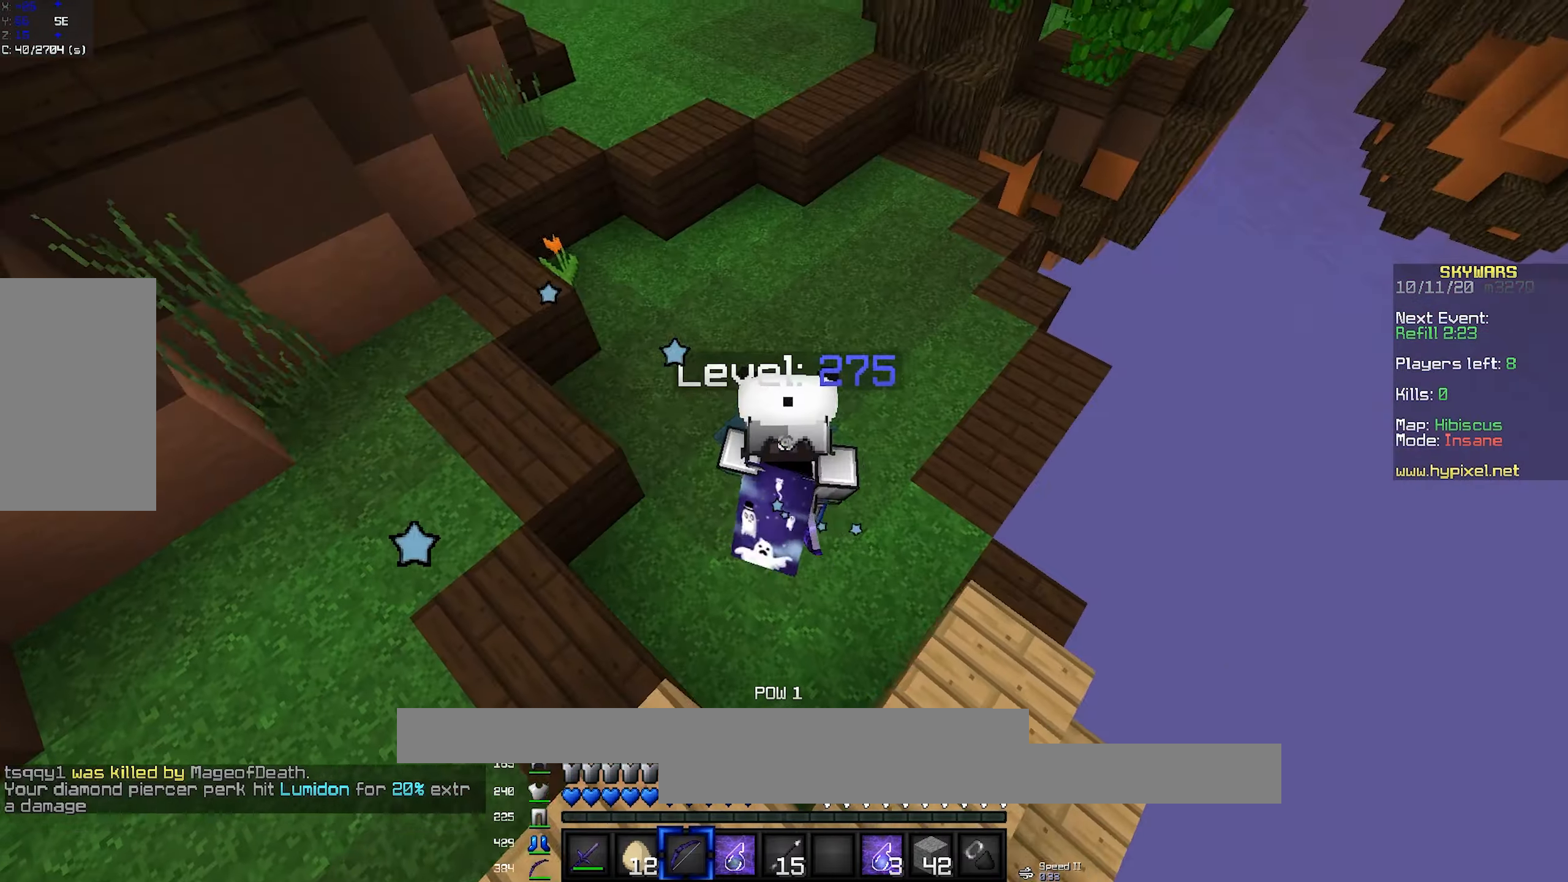
{"keys": ["d", "w"], "mouse": [], "events": [[200, "w", "down"], [316, "a", "up"], [350, "d", "down"]]}